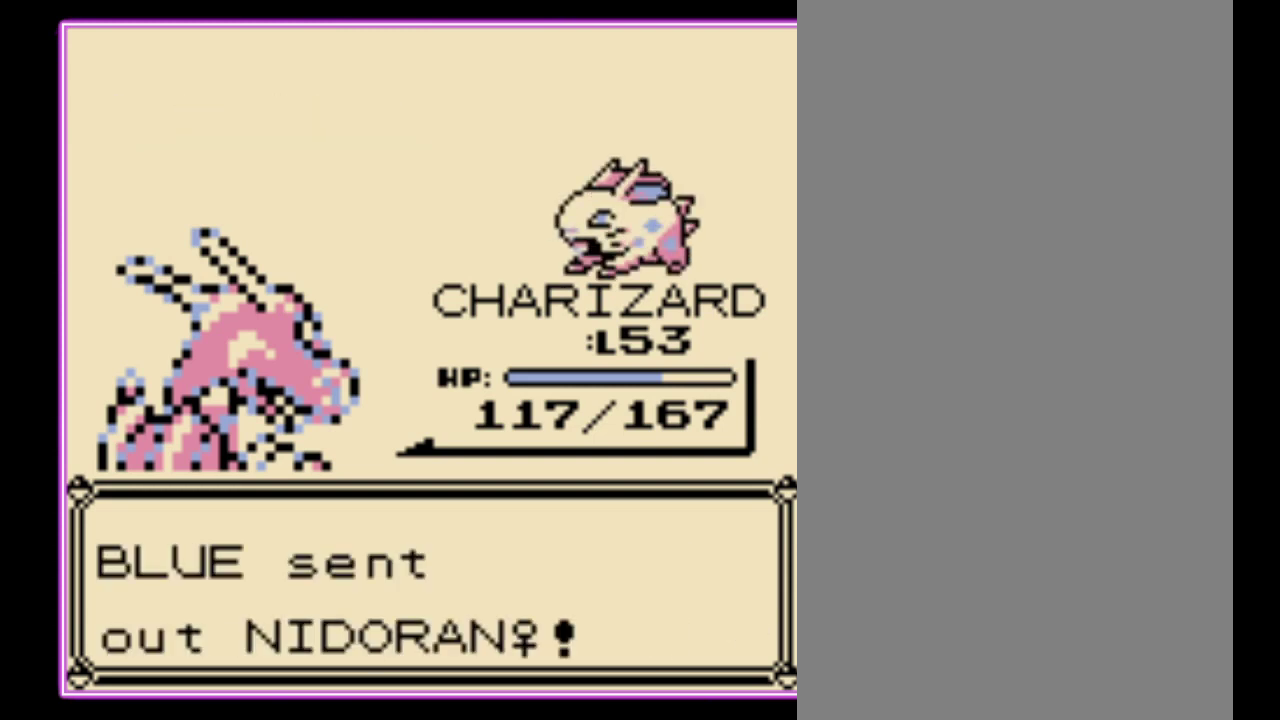
Gameplay with a controller (Nintendo layout); each line is a JSON object with the inputs held at the frame after it. "events" lists button and stick changes between this image and that frame as [ms after this image, input, new state], when the widget could be followed in between. Not read: L3 R3.
{"buttons": [], "events": [[267, "A", "down"], [333, "A", "up"], [400, "A", "down"], [467, "A", "up"]]}
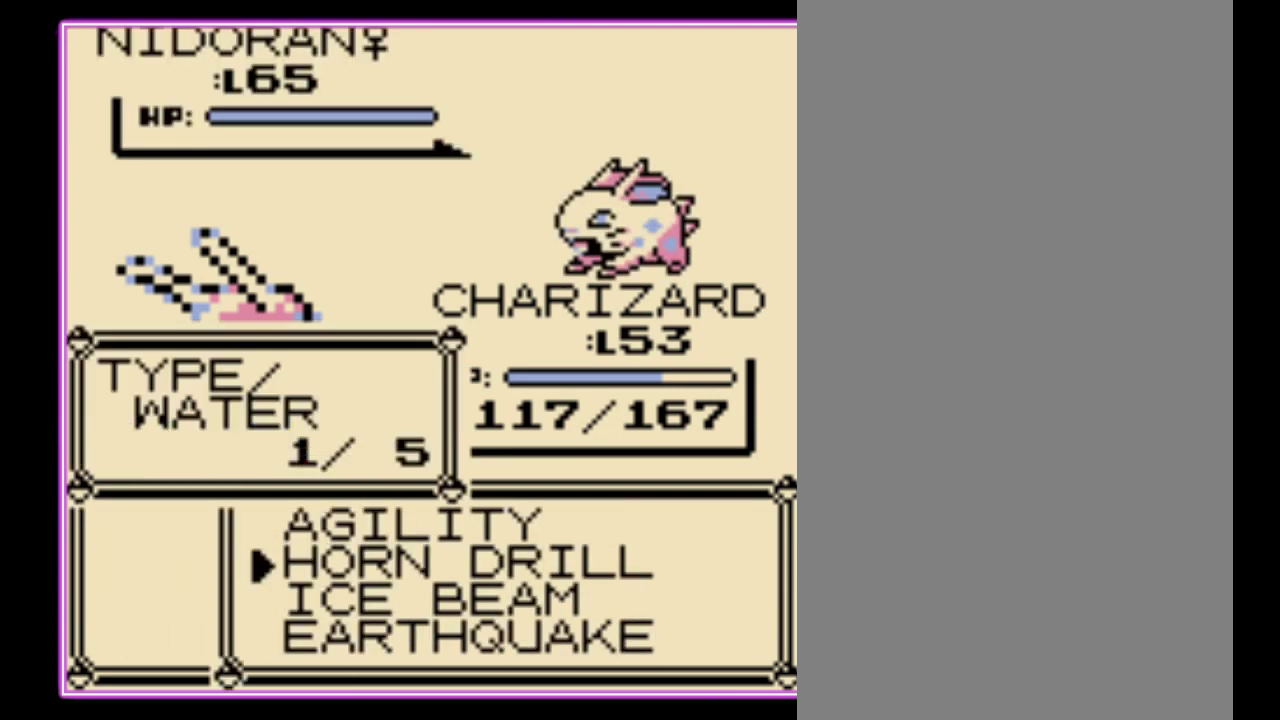
{"buttons": ["A"], "events": [[33, "A", "down"], [100, "A", "up"], [167, "A", "down"], [233, "A", "up"], [467, "A", "down"]]}
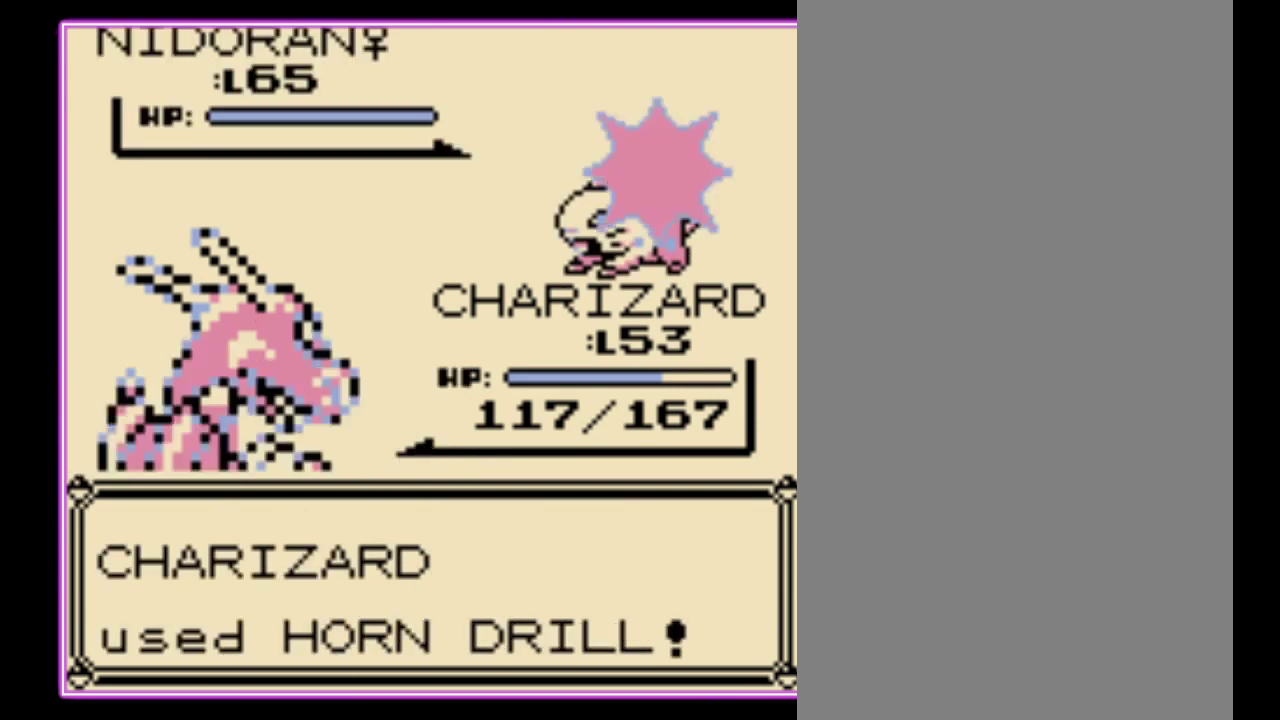
{"buttons": [], "events": [[33, "A", "up"], [100, "A", "down"], [167, "A", "up"], [233, "A", "down"], [300, "A", "up"]]}
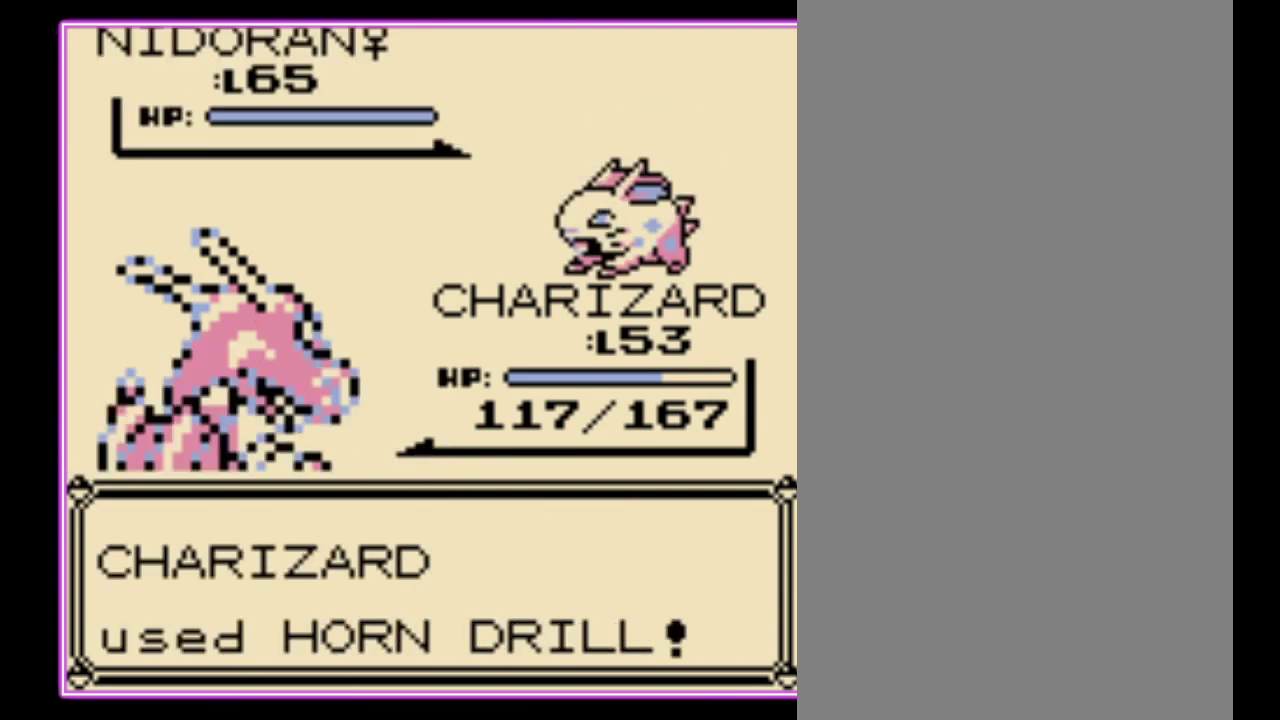
{"buttons": [], "events": [[300, "A", "down"], [367, "A", "up"], [433, "A", "down"], [500, "A", "up"]]}
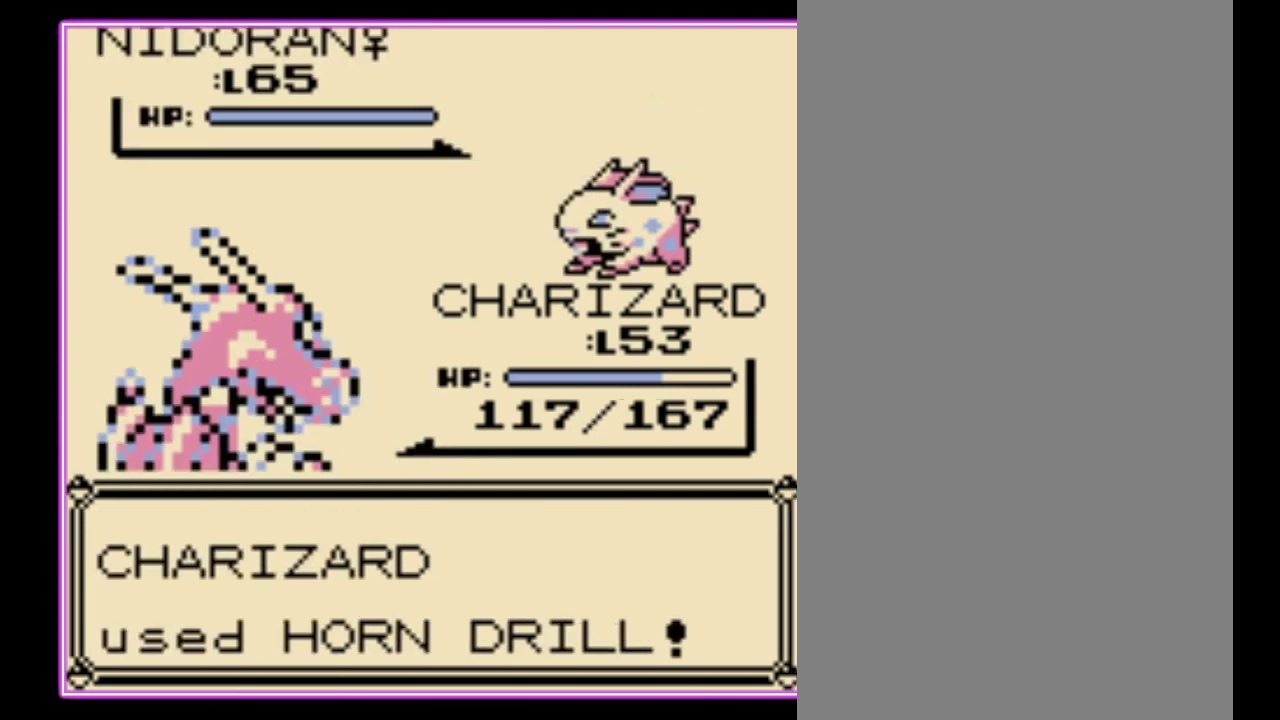
{"buttons": [], "events": [[67, "A", "down"], [133, "A", "up"], [200, "A", "down"], [267, "A", "up"]]}
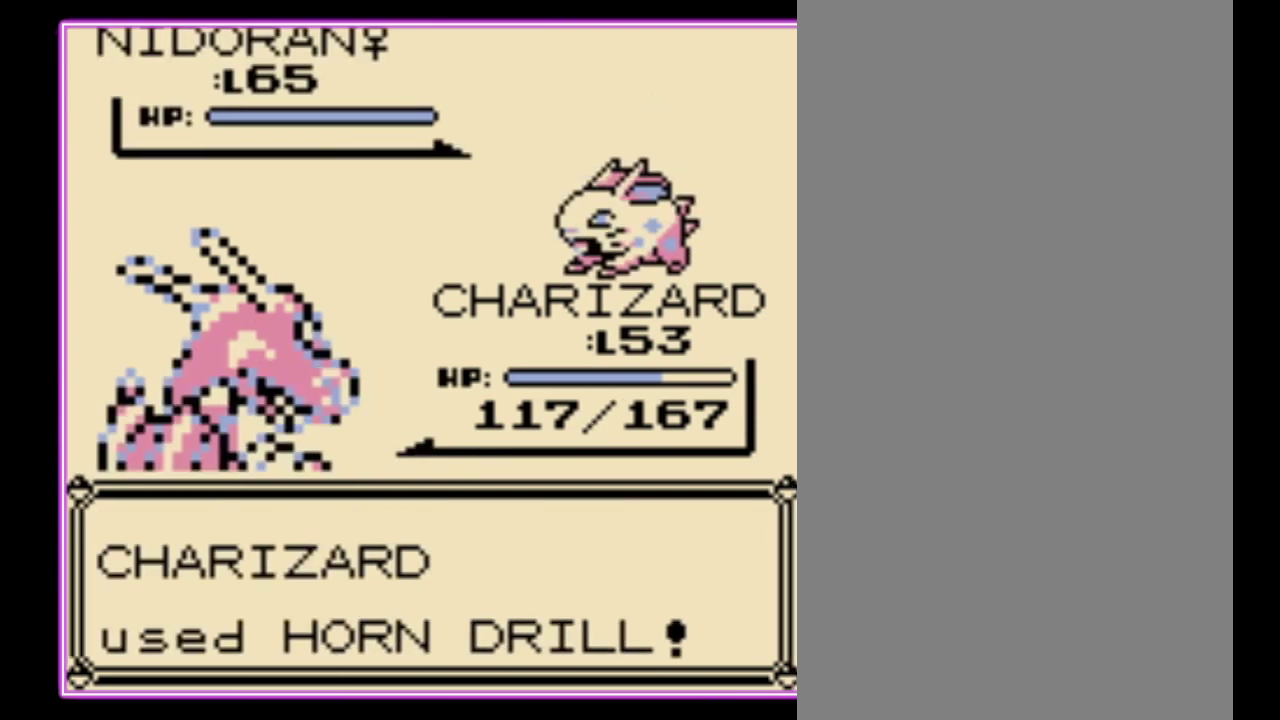
{"buttons": [], "events": []}
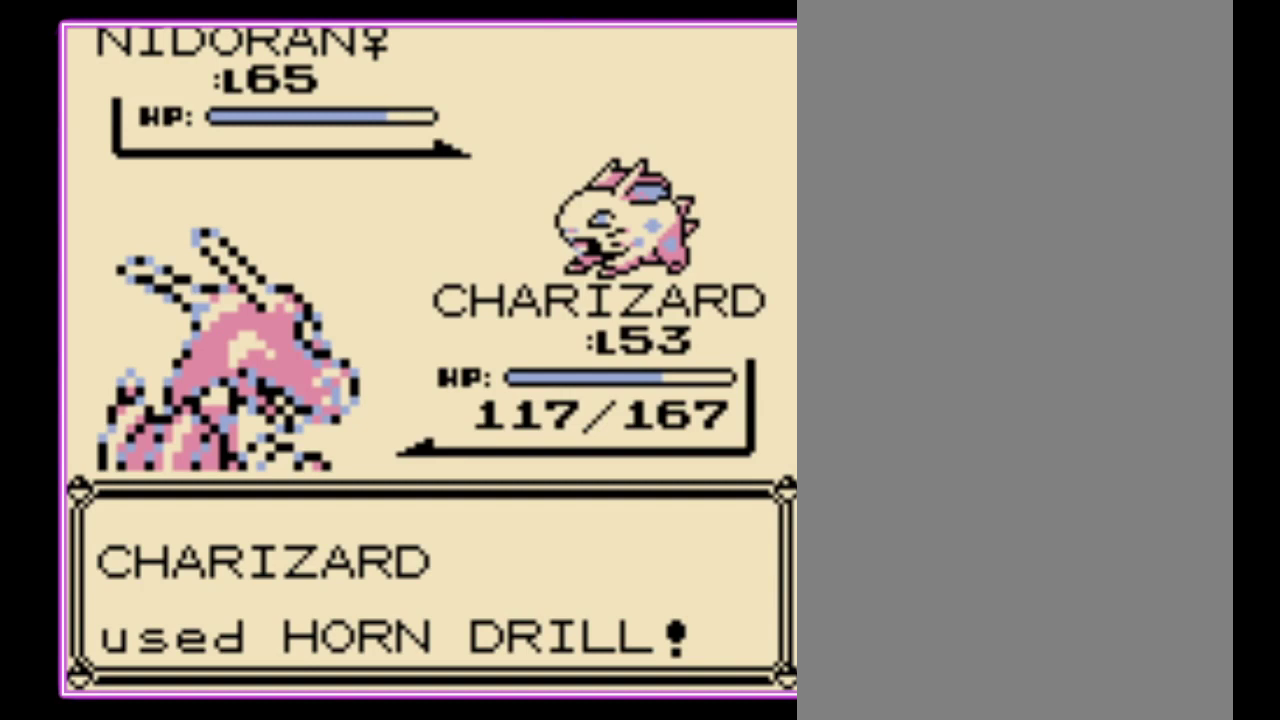
{"buttons": [], "events": []}
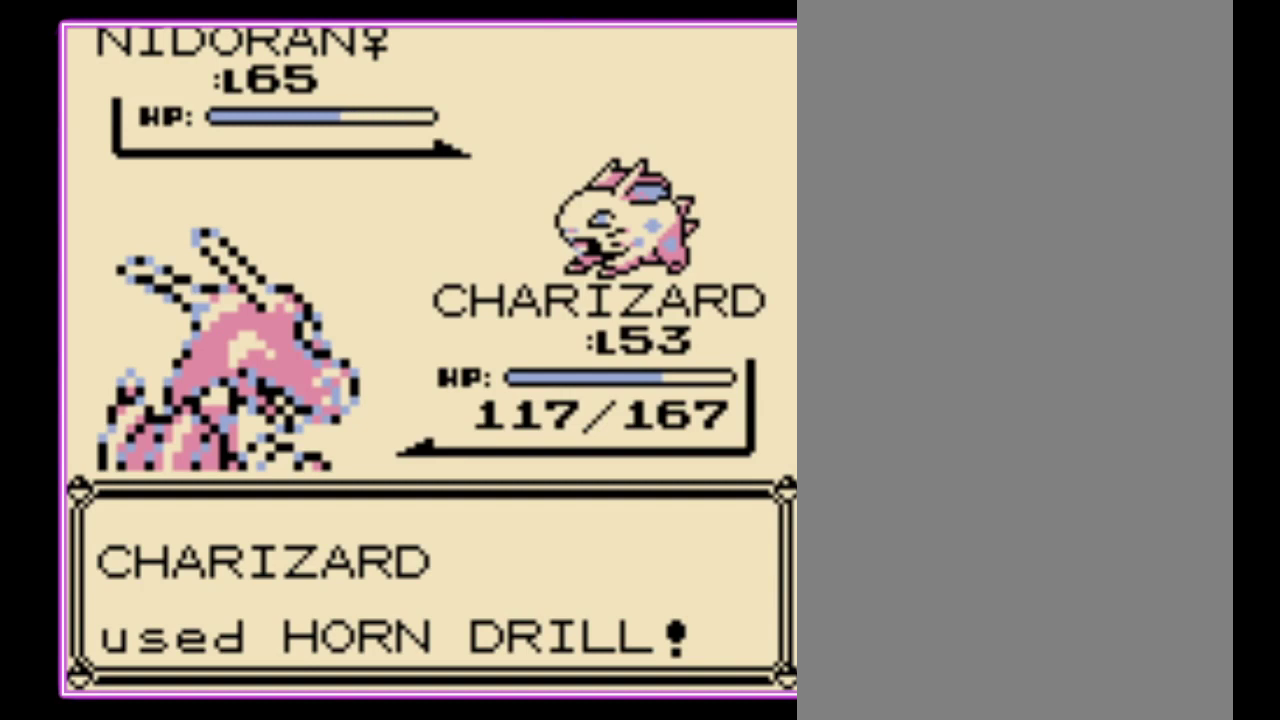
{"buttons": [], "events": []}
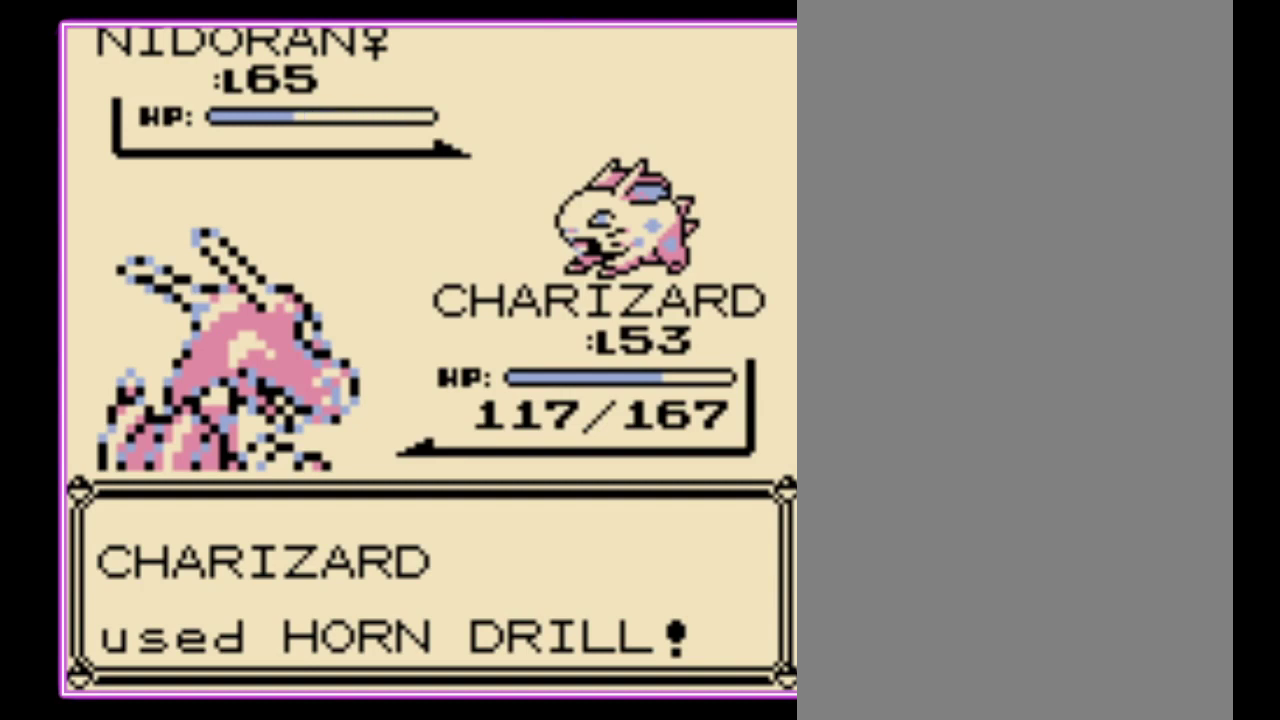
{"buttons": [], "events": []}
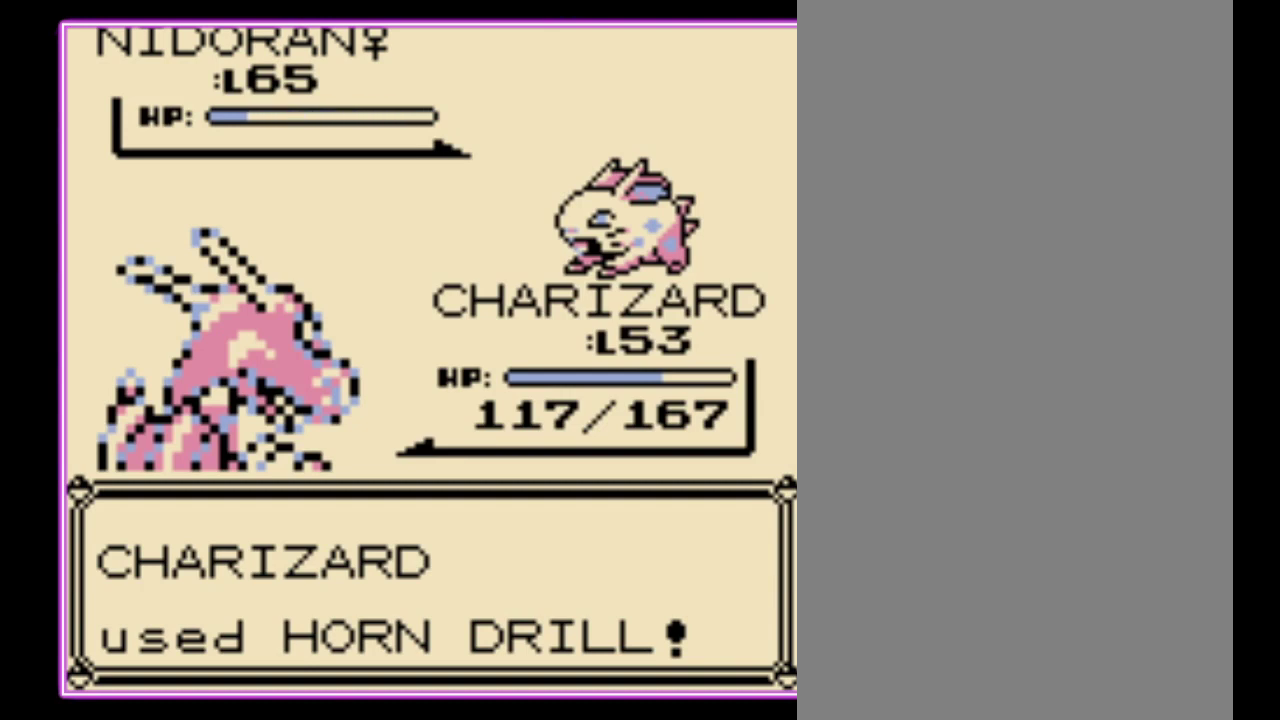
{"buttons": [], "events": []}
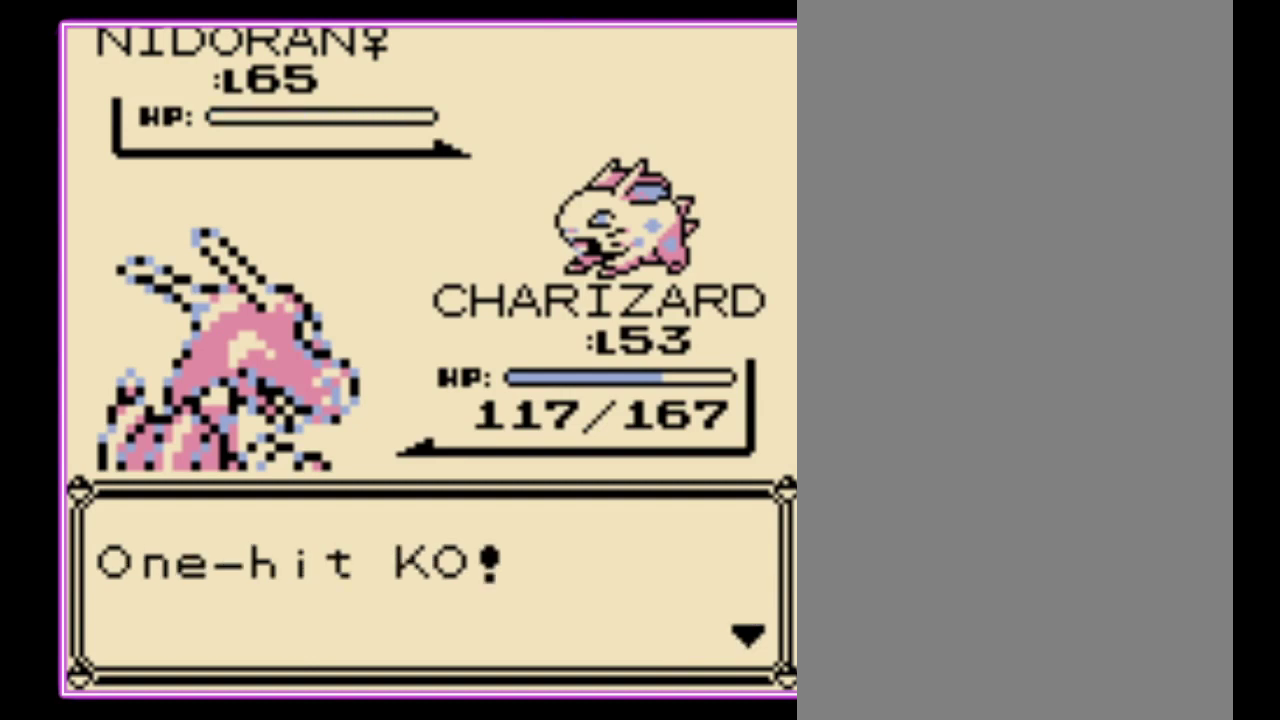
{"buttons": ["A", "B"], "events": [[100, "A", "down"], [167, "B", "down"], [200, "A", "up"], [267, "A", "down"], [267, "B", "up"], [333, "B", "down"], [433, "B", "up"], [500, "B", "down"]]}
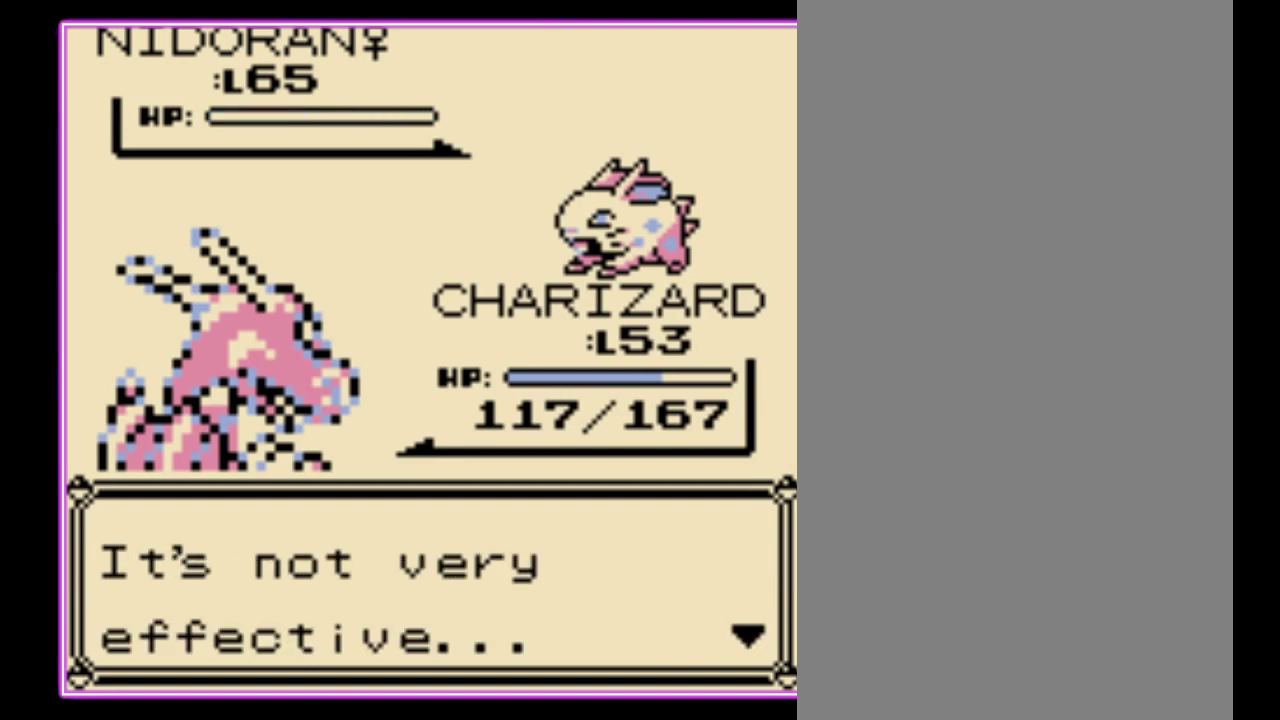
{"buttons": [], "events": [[100, "B", "up"], [167, "B", "down"], [233, "B", "up"], [300, "B", "down"], [367, "B", "up"], [500, "A", "up"]]}
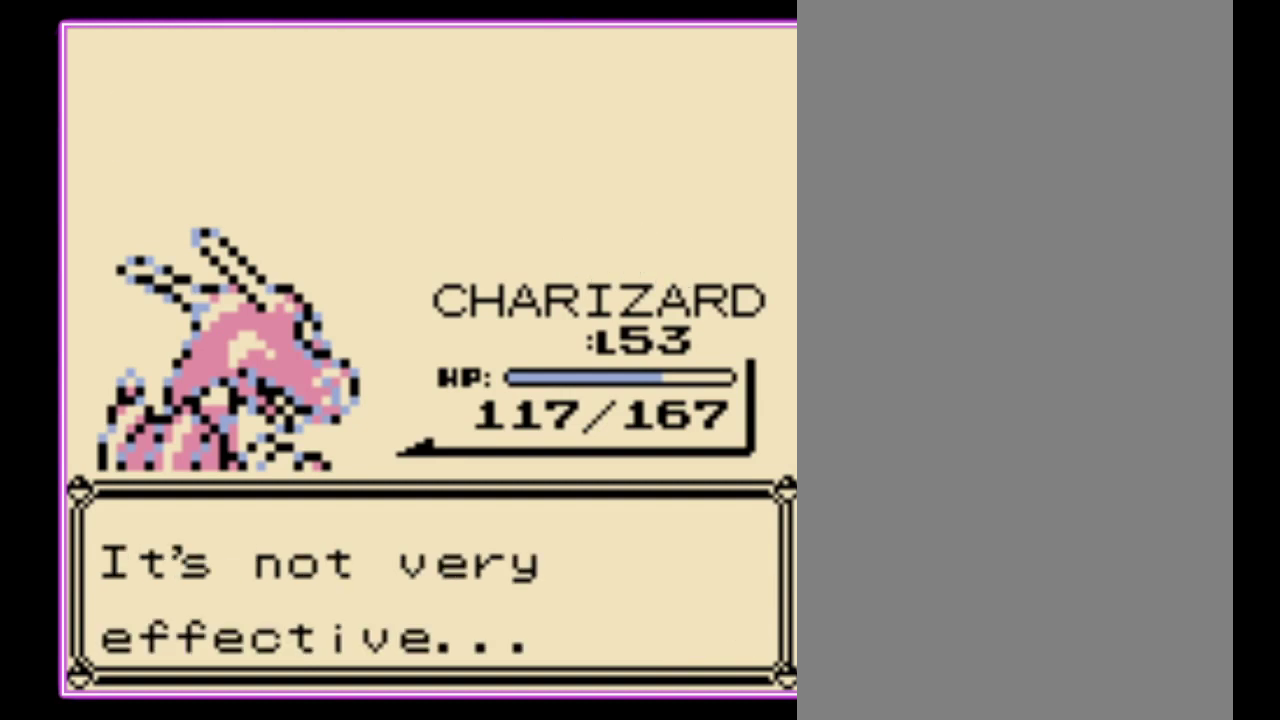
{"buttons": ["B"], "events": [[200, "A", "down"], [300, "B", "down"], [367, "B", "up"], [467, "A", "up"], [467, "B", "down"]]}
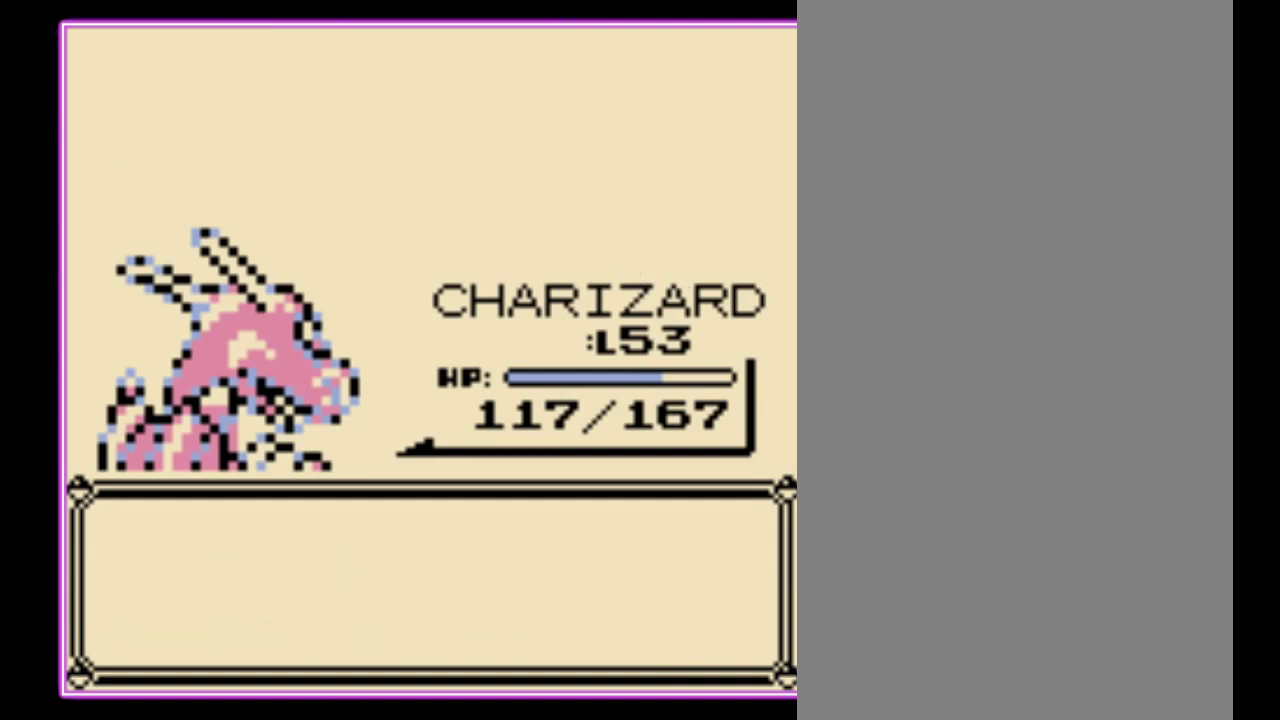
{"buttons": ["A"], "events": [[33, "A", "down"], [233, "B", "up"], [300, "A", "up"], [300, "B", "down"], [367, "A", "down"], [500, "B", "up"]]}
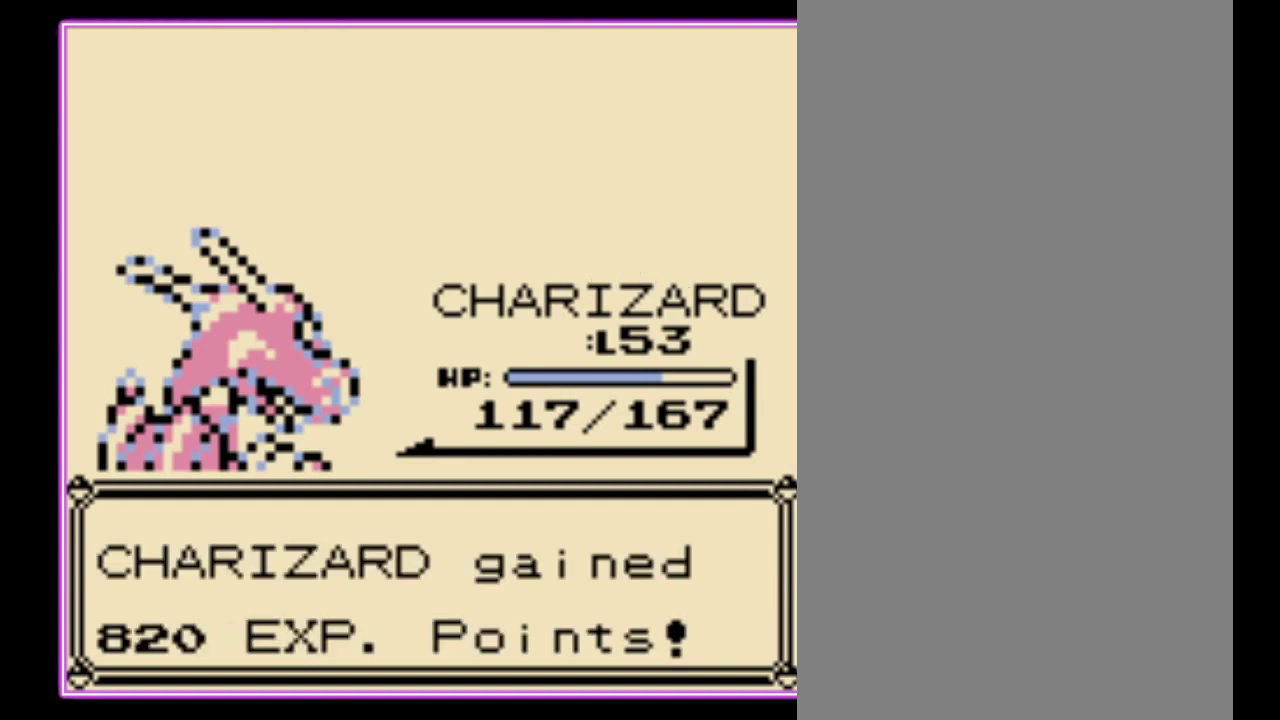
{"buttons": [], "events": [[100, "B", "down"], [133, "A", "up"], [200, "A", "down"], [200, "B", "up"], [267, "B", "down"], [300, "A", "up"], [333, "B", "up"], [367, "A", "down"], [433, "B", "down"], [467, "A", "up"], [500, "B", "up"]]}
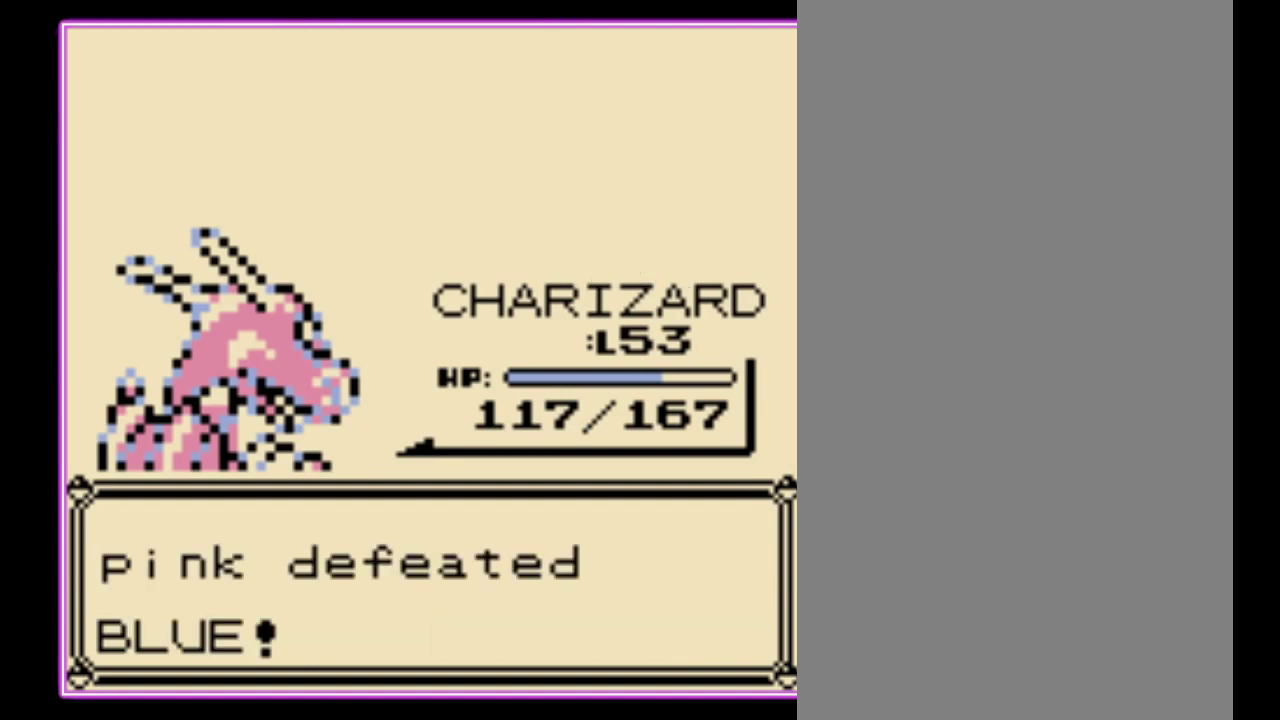
{"buttons": [], "events": [[33, "A", "down"], [67, "B", "down"], [133, "A", "up"], [133, "B", "up"]]}
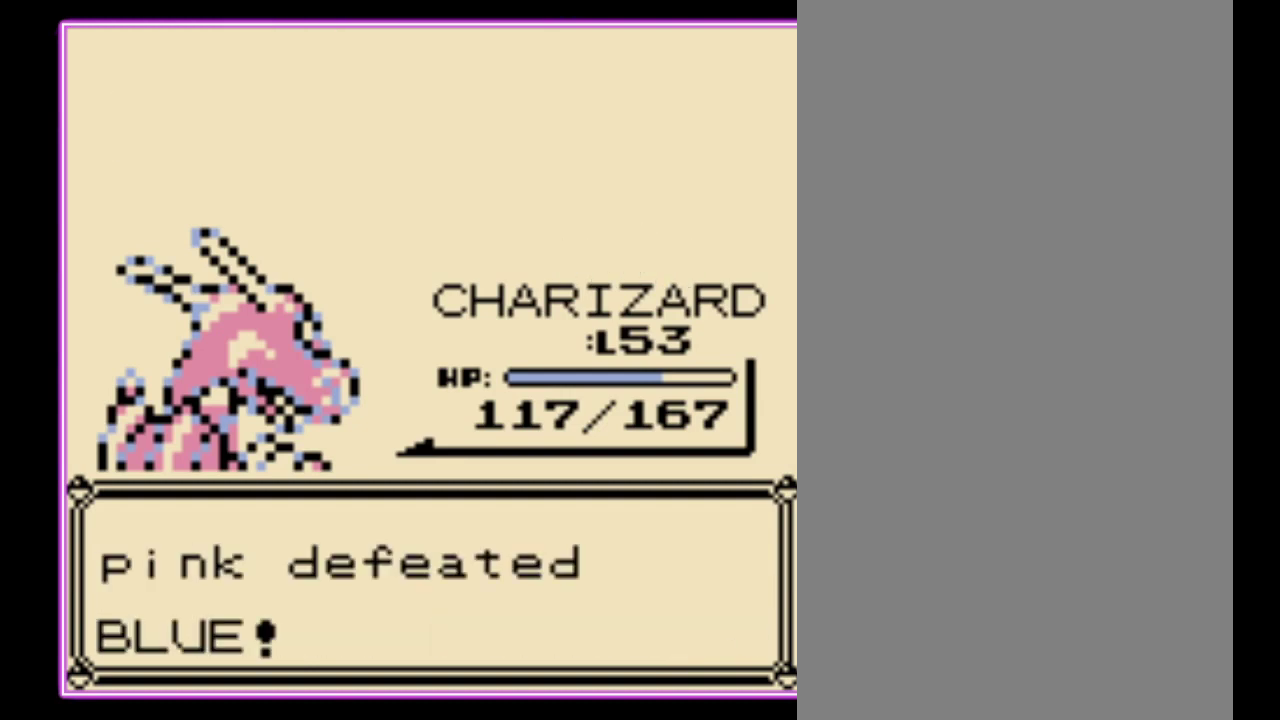
{"buttons": ["A"], "events": [[200, "B", "down"], [267, "A", "down"], [300, "B", "up"], [367, "A", "up"], [367, "B", "down"], [467, "A", "down"], [467, "B", "up"]]}
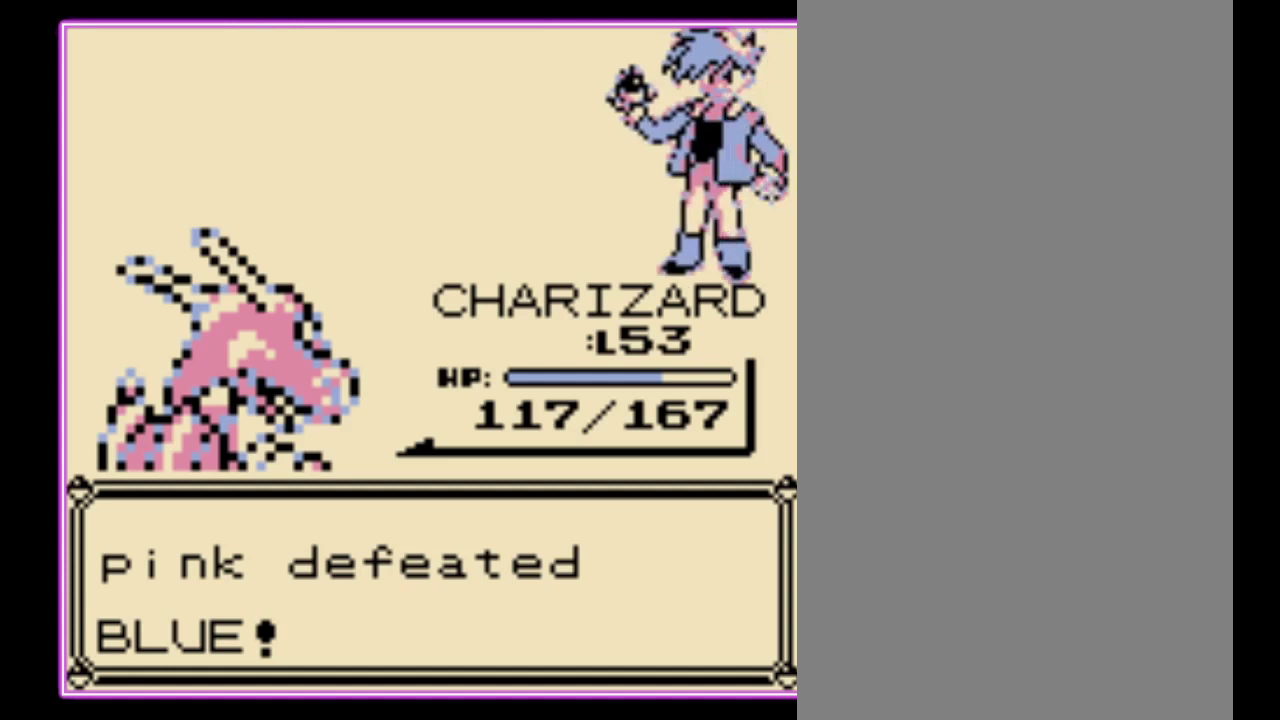
{"buttons": [], "events": [[33, "A", "up"], [33, "B", "down"], [100, "B", "up"], [133, "A", "down"], [200, "A", "up"], [267, "A", "down"], [333, "A", "up"], [433, "A", "down"], [500, "A", "up"]]}
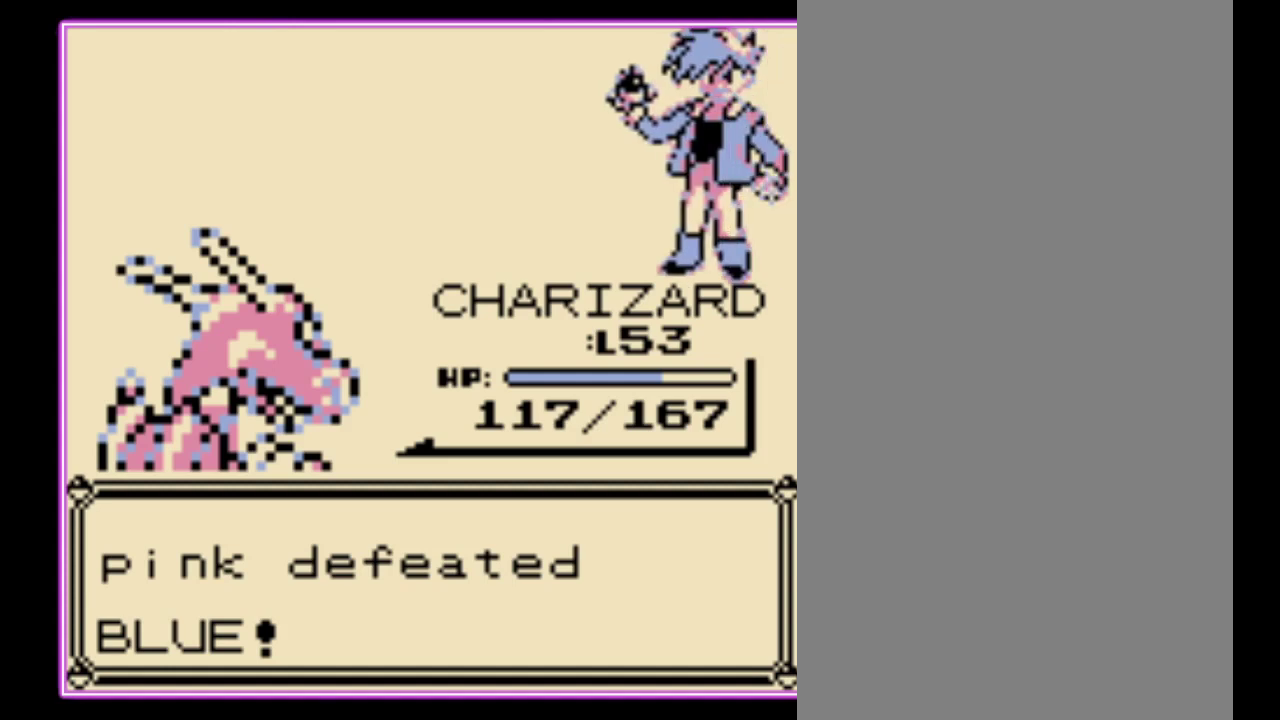
{"buttons": ["A", "B"], "events": [[67, "A", "down"], [67, "B", "down"], [133, "A", "up"], [133, "B", "up"], [200, "A", "down"], [200, "B", "down"], [267, "A", "up"], [267, "B", "up"], [333, "B", "down"], [367, "A", "down"], [433, "A", "up"], [500, "A", "down"]]}